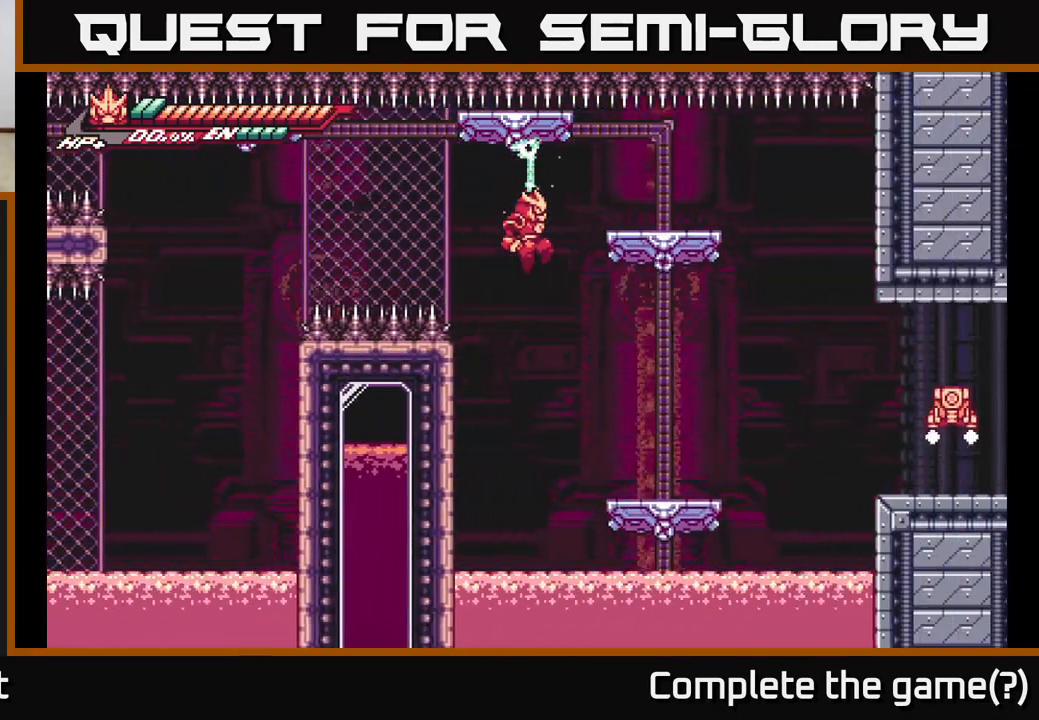
Gameplay with a controller (Xbox layout); each line is a JSON object with the inputs held at the frame after it. "events" lists button and stick changes between this image and that frame as [ms after this image, input, new state], when the widget could be followed in between.
{"buttons": ["L2", "R2"], "left_stick": "down", "right_stick": "center", "events": [[300, "left_stick", "down"]]}
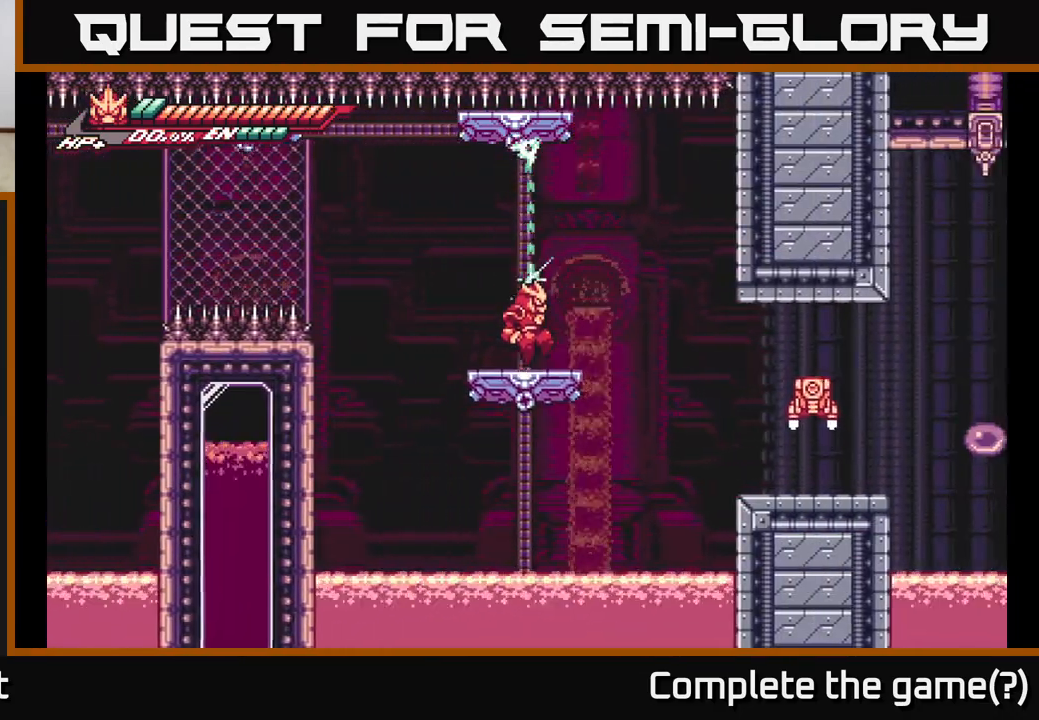
{"buttons": ["A", "L2"], "left_stick": "right", "right_stick": "center", "events": [[33, "left_stick", "center"], [183, "left_stick", "right"], [417, "R2", "up"], [483, "A", "down"]]}
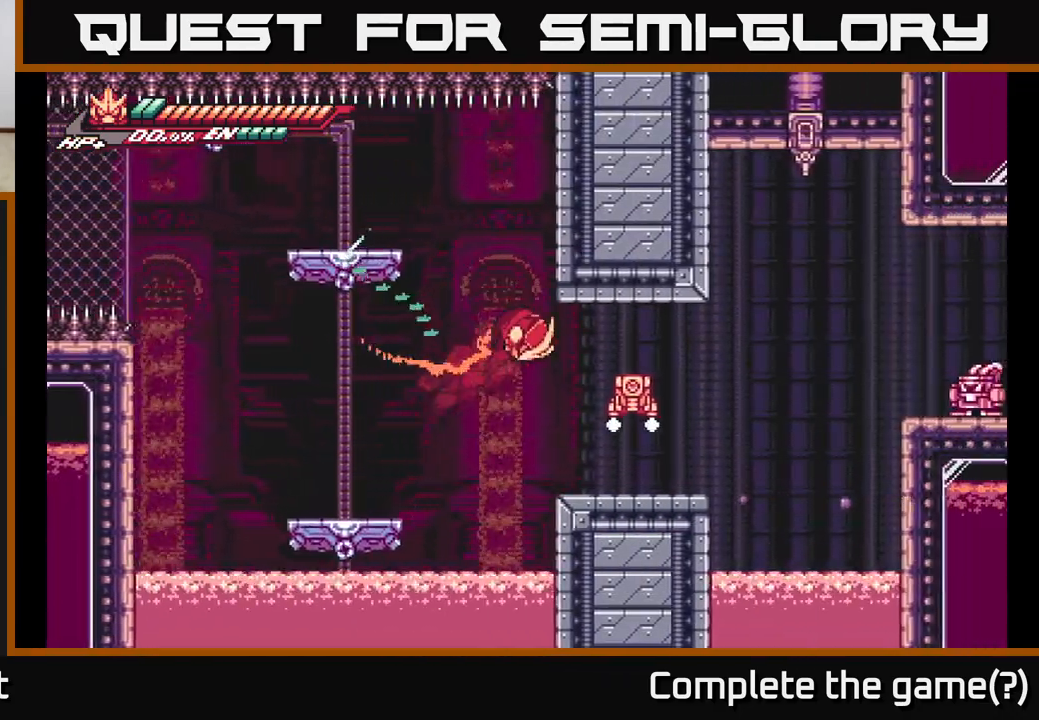
{"buttons": [], "left_stick": "center", "right_stick": "center", "events": [[83, "A", "up"], [183, "L2", "up"], [233, "X", "down"], [233, "left_stick", "center"], [300, "left_stick", "right"], [333, "X", "up"], [467, "left_stick", "center"]]}
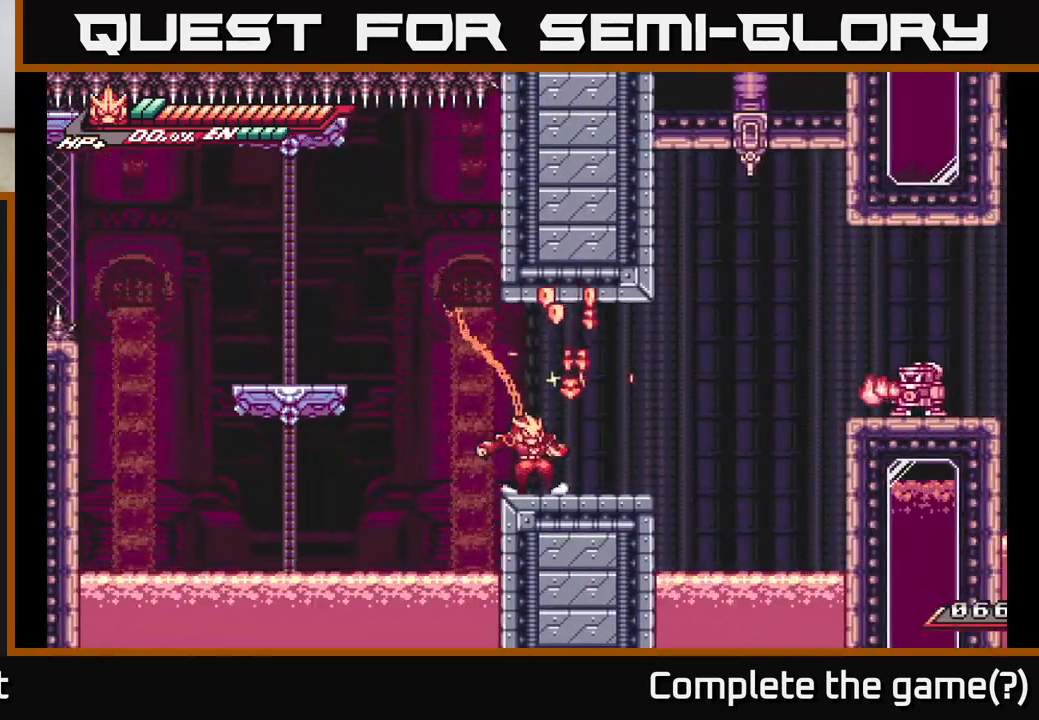
{"buttons": [], "left_stick": "left", "right_stick": "center", "events": [[33, "left_stick", "right"], [133, "A", "down"], [300, "left_stick", "left"], [333, "A", "up"]]}
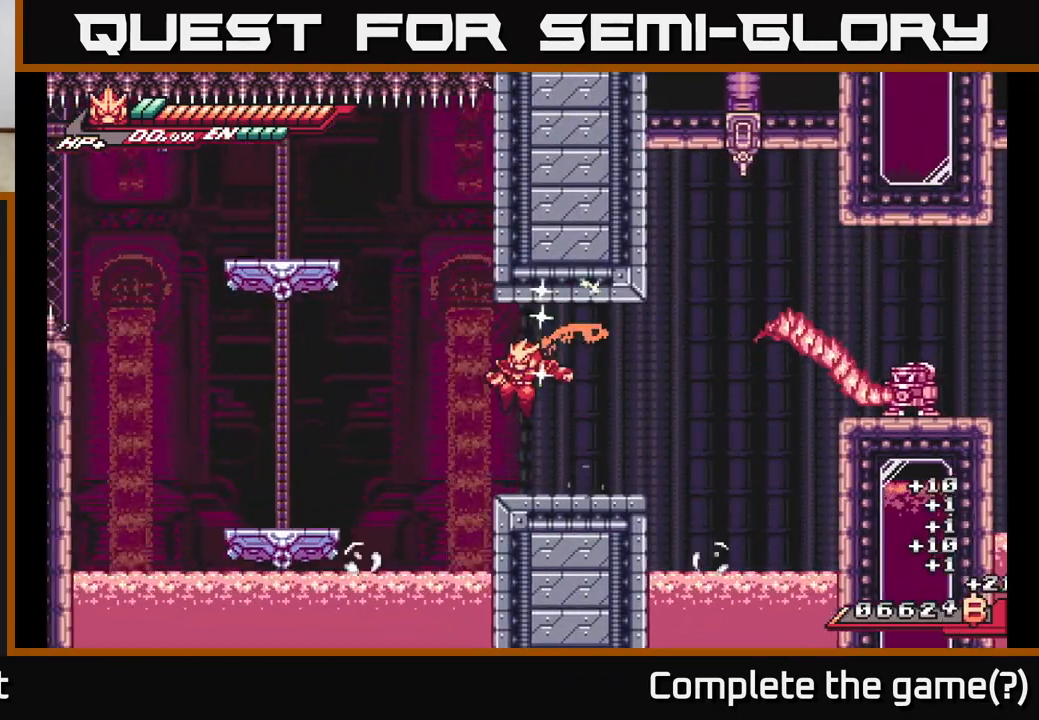
{"buttons": [], "left_stick": "center", "right_stick": "center", "events": [[33, "left_stick", "center"], [100, "left_stick", "right"], [217, "left_stick", "center"]]}
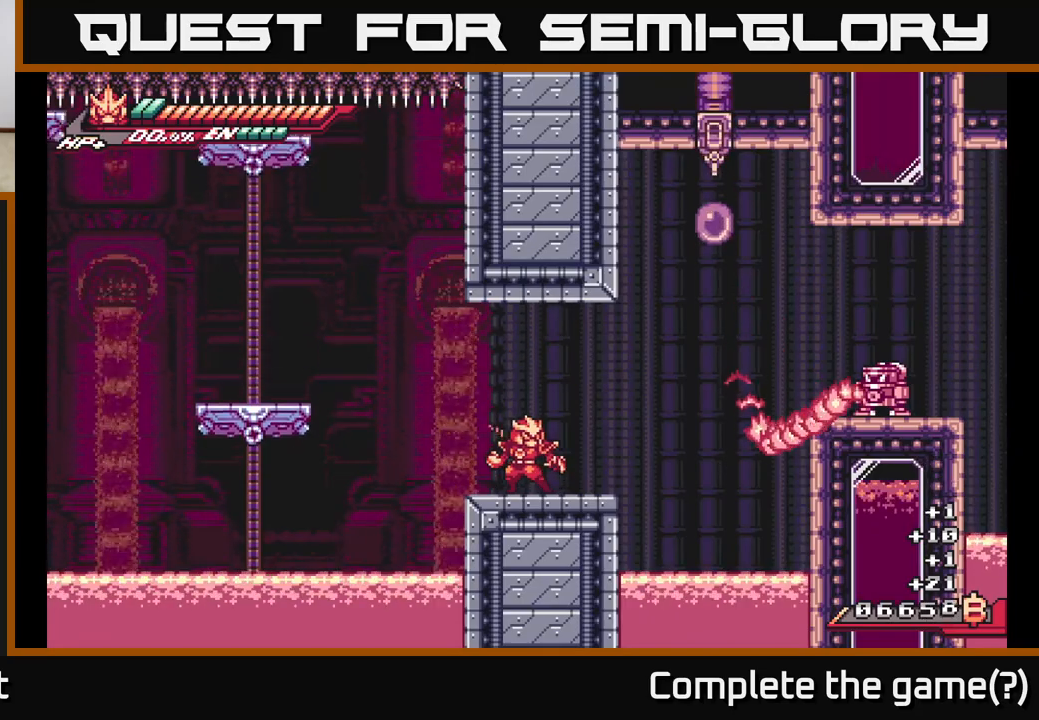
{"buttons": [], "left_stick": "center", "right_stick": "center", "events": []}
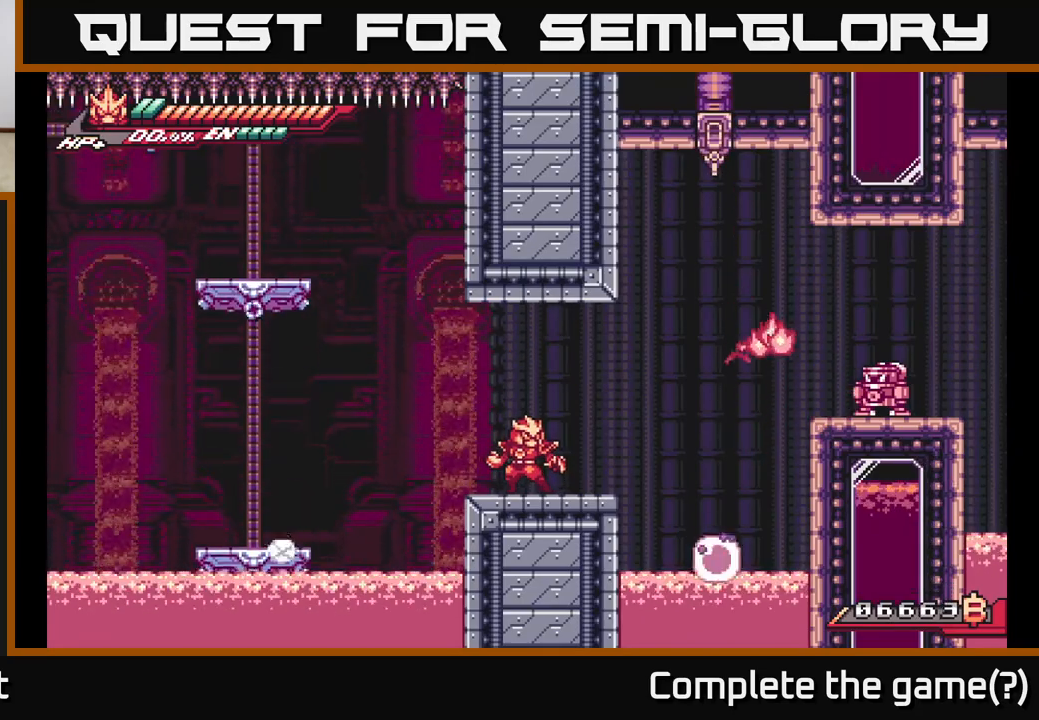
{"buttons": ["A", "L2"], "left_stick": "right", "right_stick": "center", "events": [[150, "L2", "down"], [150, "left_stick", "right"], [400, "A", "down"]]}
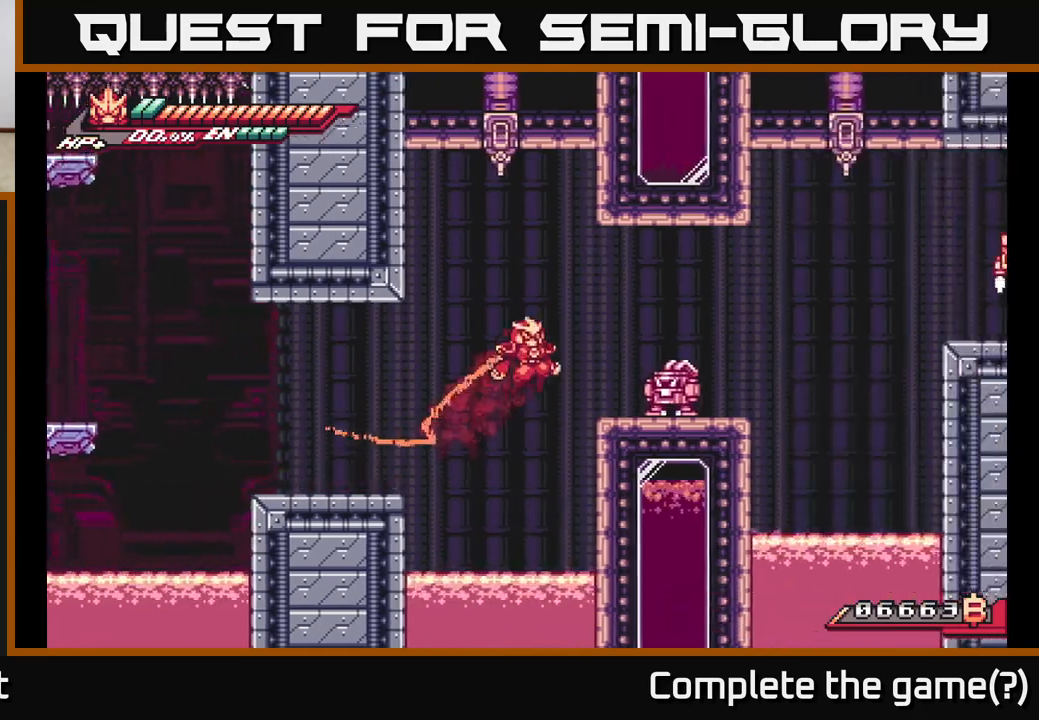
{"buttons": ["X"], "left_stick": "center", "right_stick": "center", "events": [[67, "A", "up"], [67, "X", "down"], [167, "L2", "up"], [183, "X", "up"], [250, "left_stick", "center"], [283, "X", "down"], [400, "X", "up"], [500, "X", "down"]]}
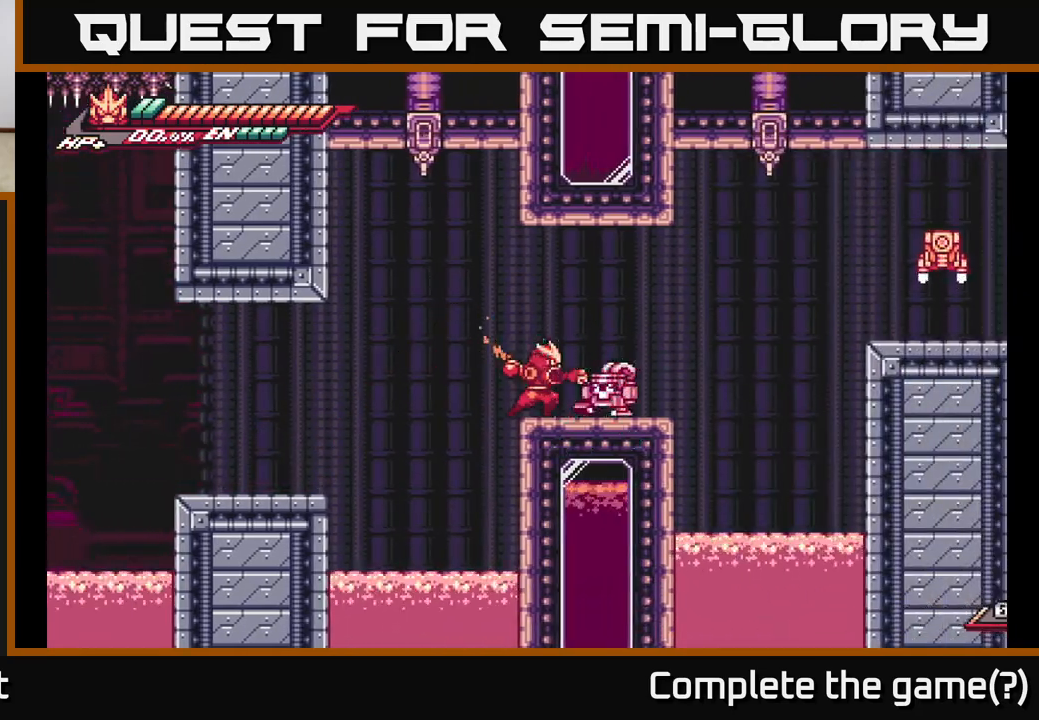
{"buttons": ["X"], "left_stick": "center", "right_stick": "center", "events": [[133, "X", "up"], [483, "X", "down"]]}
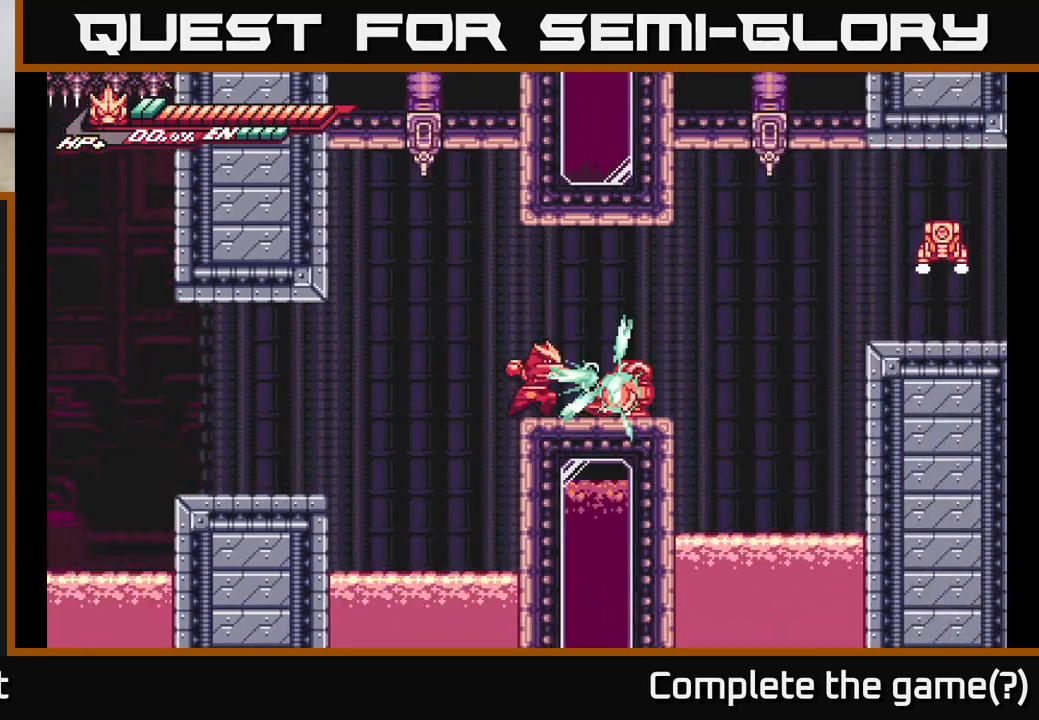
{"buttons": ["R2"], "left_stick": "center", "right_stick": "center", "events": [[83, "X", "up"], [300, "left_stick", "right"], [367, "R2", "down"], [483, "left_stick", "center"]]}
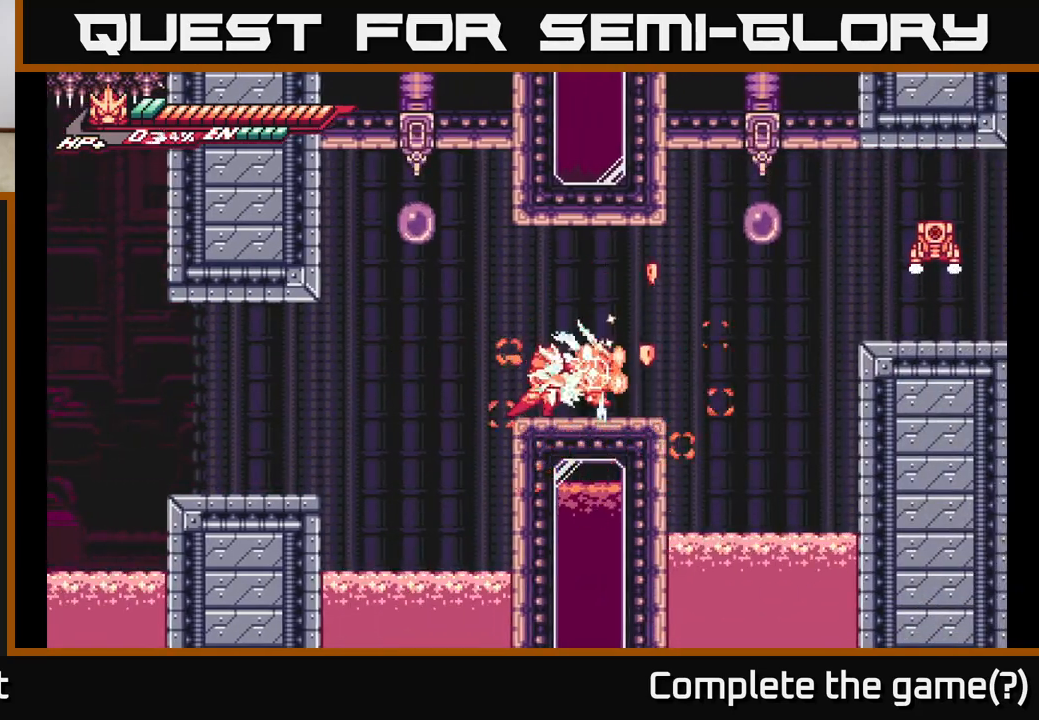
{"buttons": [], "left_stick": "center", "right_stick": "center", "events": [[117, "left_stick", "right"], [167, "A", "down"], [217, "L2", "down"], [250, "L2", "up"], [367, "A", "up"], [383, "R2", "up"], [500, "left_stick", "center"]]}
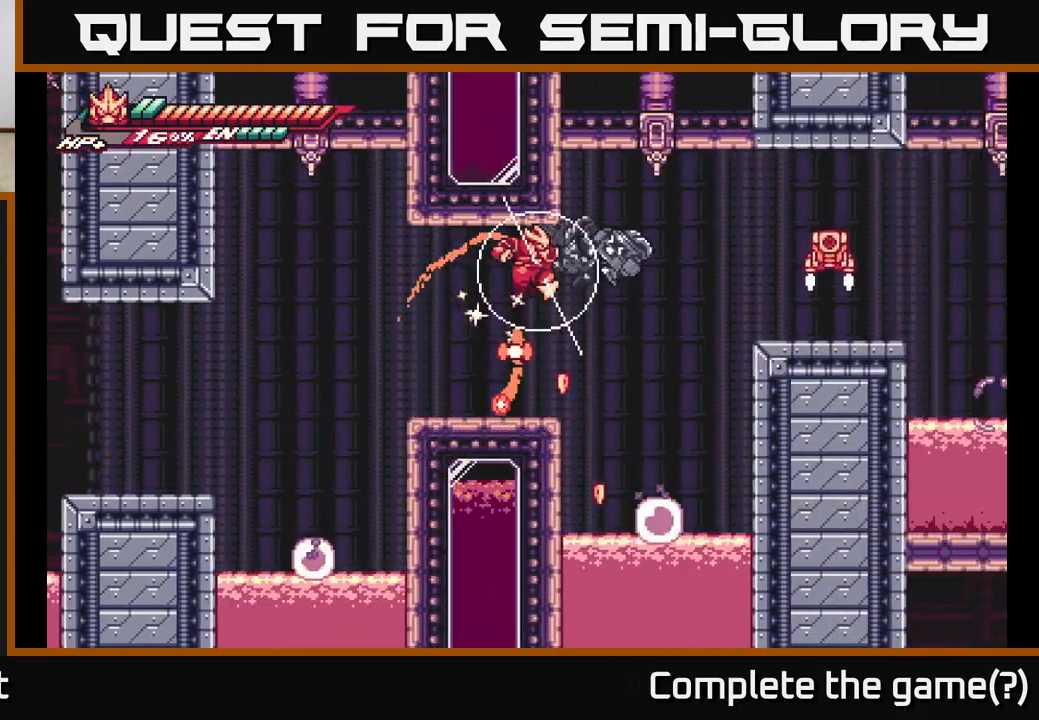
{"buttons": ["L2"], "left_stick": "right", "right_stick": "center", "events": [[67, "left_stick", "left"], [267, "left_stick", "center"], [333, "left_stick", "right"], [383, "L2", "down"]]}
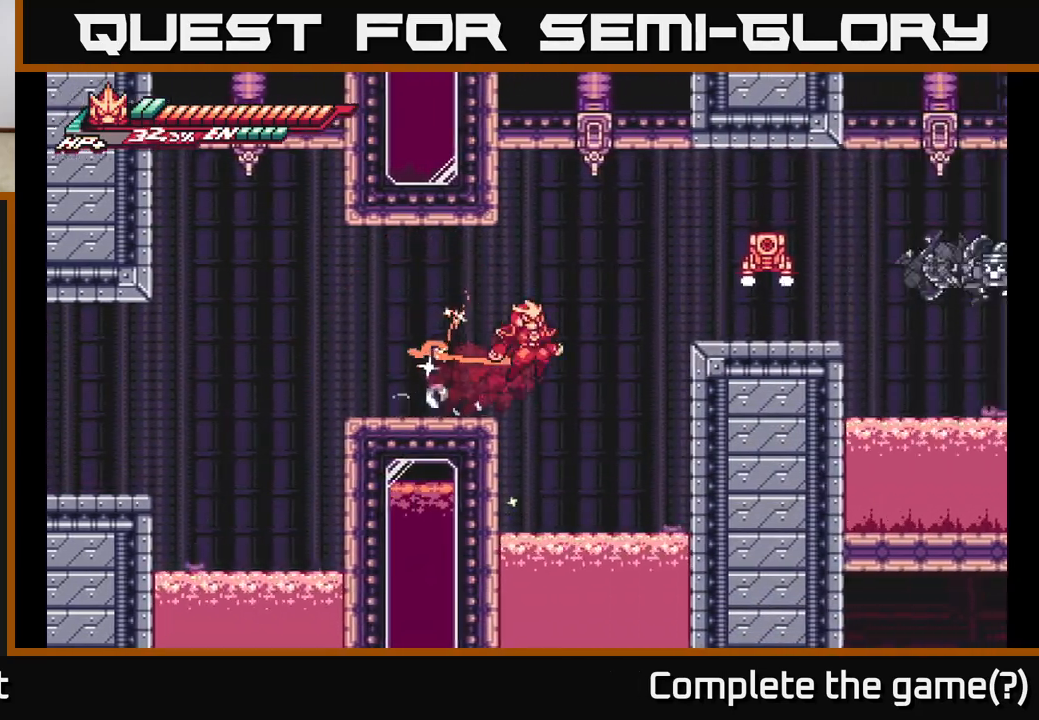
{"buttons": [], "left_stick": "right", "right_stick": "center", "events": [[17, "A", "down"], [267, "X", "down"], [367, "A", "up"], [417, "X", "up"], [433, "L2", "up"]]}
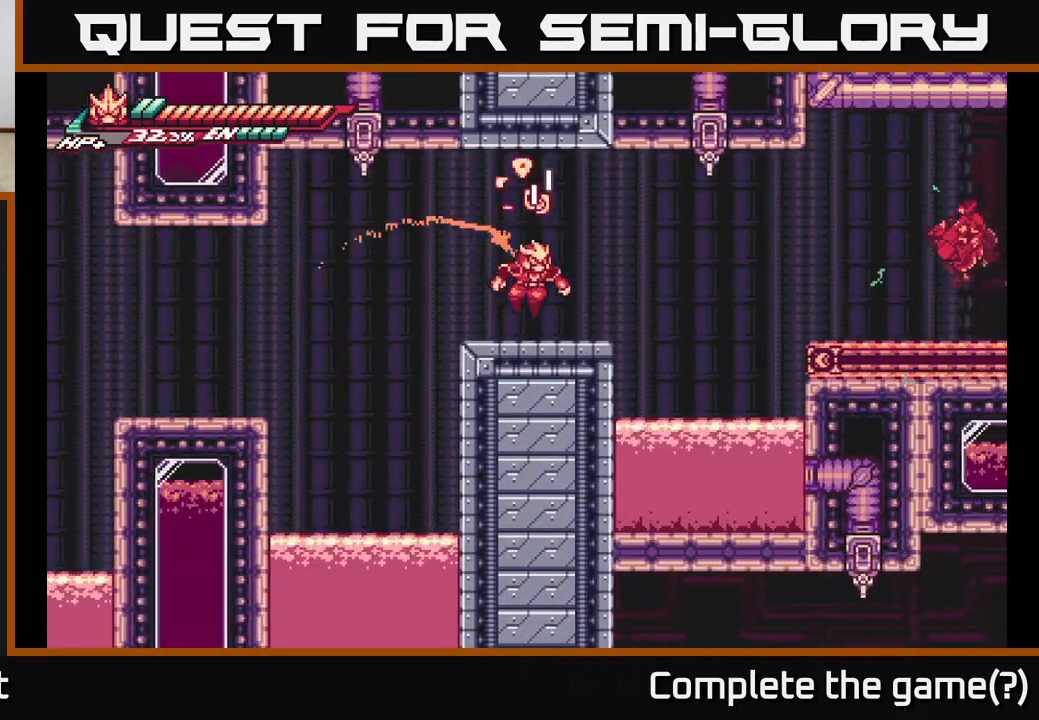
{"buttons": [], "left_stick": "left", "right_stick": "center", "events": [[17, "left_stick", "center"], [167, "left_stick", "right"], [217, "A", "down"], [333, "A", "up"], [367, "left_stick", "left"]]}
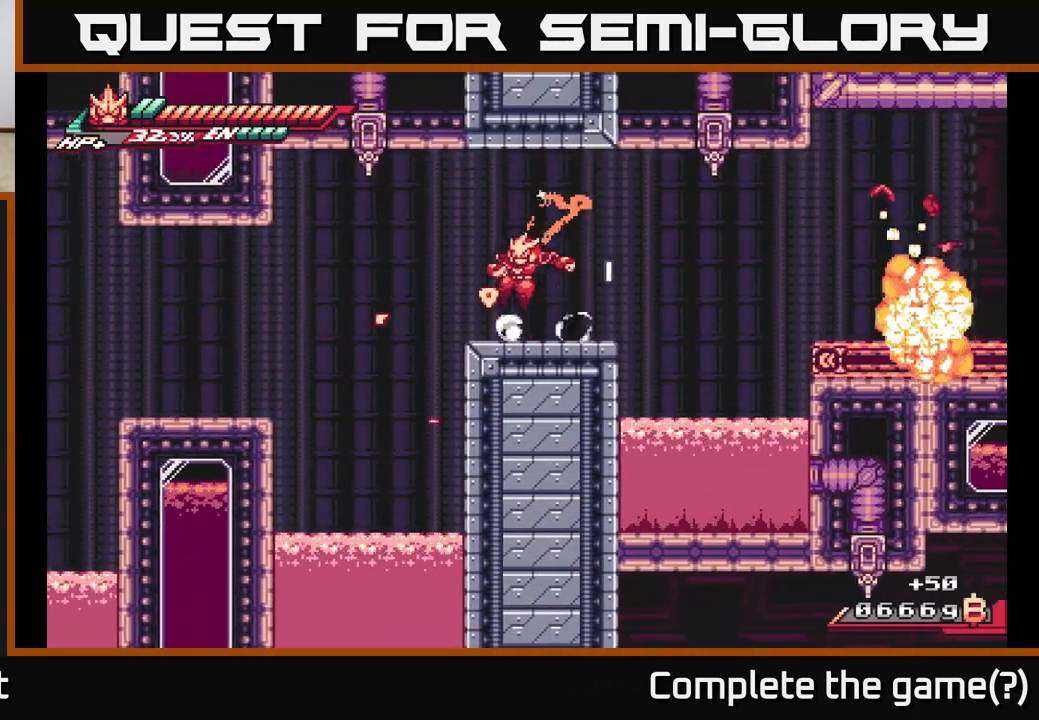
{"buttons": ["L2"], "left_stick": "right", "right_stick": "center", "events": [[17, "left_stick", "center"], [83, "left_stick", "right"], [117, "L2", "down"], [283, "A", "down"], [433, "A", "up"]]}
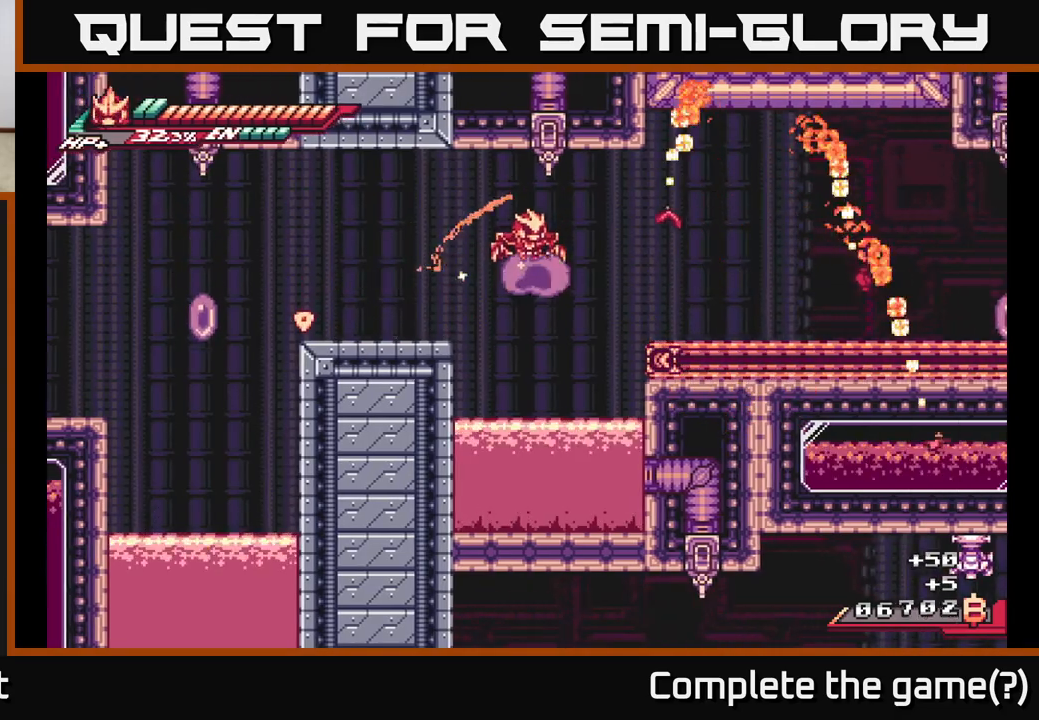
{"buttons": ["L2"], "left_stick": "up-left", "right_stick": "center", "events": [[83, "A", "down"], [133, "X", "down"], [133, "left_stick", "up-left"], [150, "L2", "up"], [200, "A", "up"], [233, "L2", "down"], [233, "X", "up"], [267, "A", "down"], [283, "X", "down"], [283, "left_stick", "up-right"], [350, "A", "up"], [350, "L2", "up"], [350, "X", "up"], [367, "left_stick", "up-left"], [417, "A", "down"], [433, "L2", "down"], [433, "X", "down"], [483, "X", "up"], [500, "A", "up"]]}
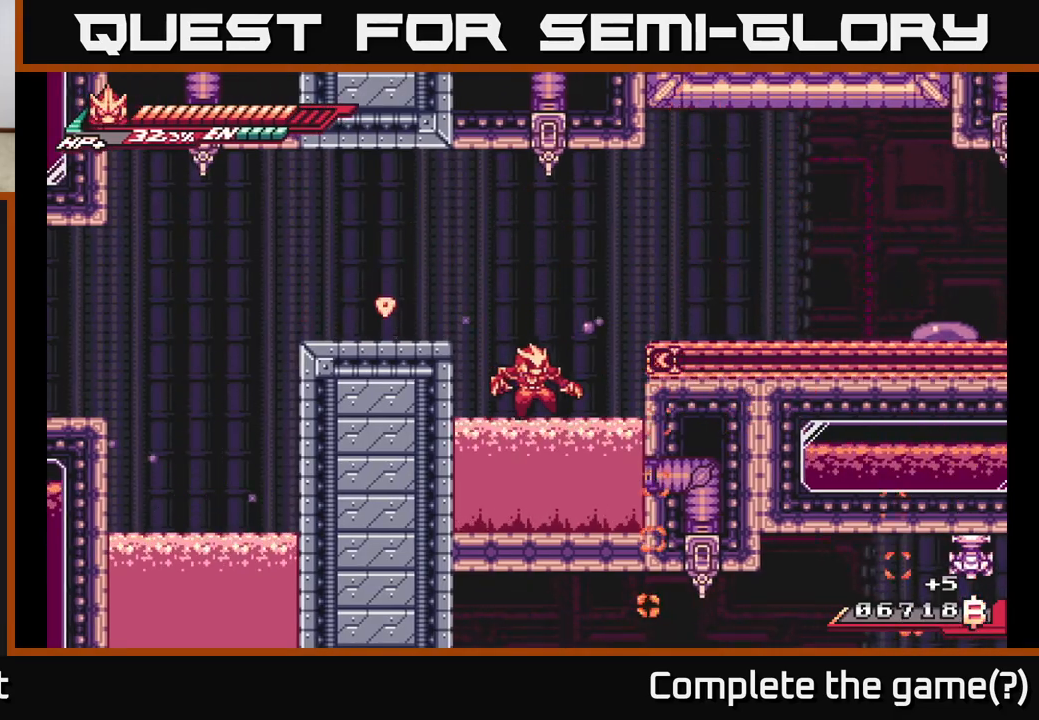
{"buttons": [], "left_stick": "center", "right_stick": "center", "events": [[33, "L2", "up"], [67, "A", "down"], [67, "L2", "down"], [67, "X", "down"], [133, "A", "up"], [133, "X", "up"], [183, "L2", "up"], [183, "left_stick", "center"], [217, "A", "down"], [233, "X", "down"], [250, "L2", "down"], [317, "X", "up"], [333, "A", "up"], [350, "L2", "up"]]}
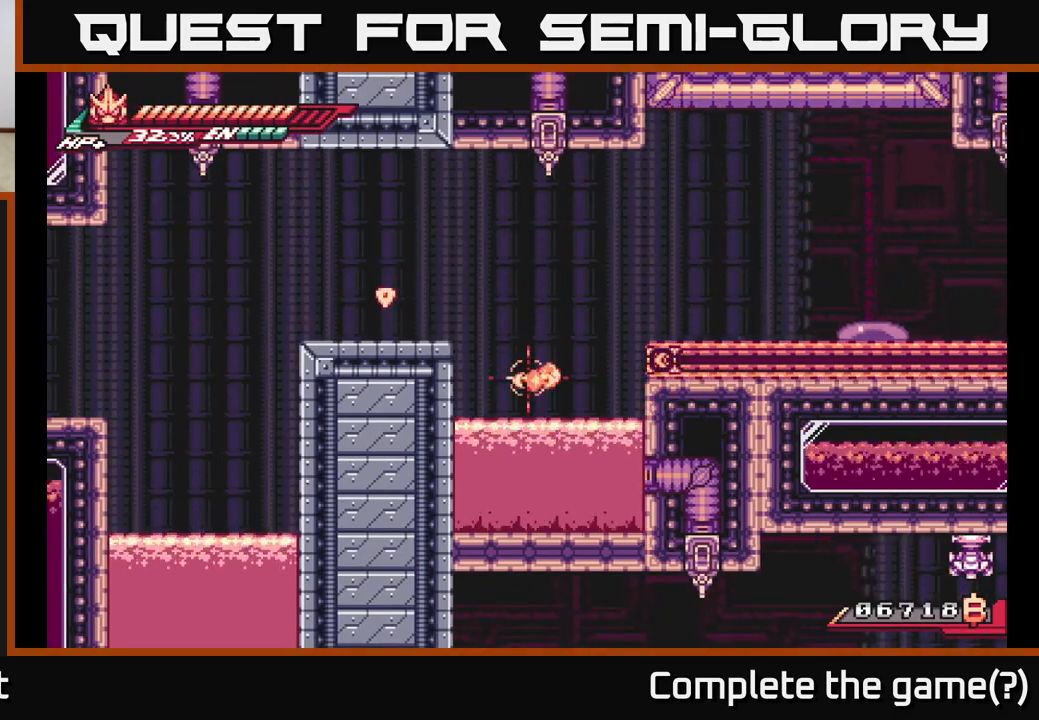
{"buttons": [], "left_stick": "center", "right_stick": "center", "events": []}
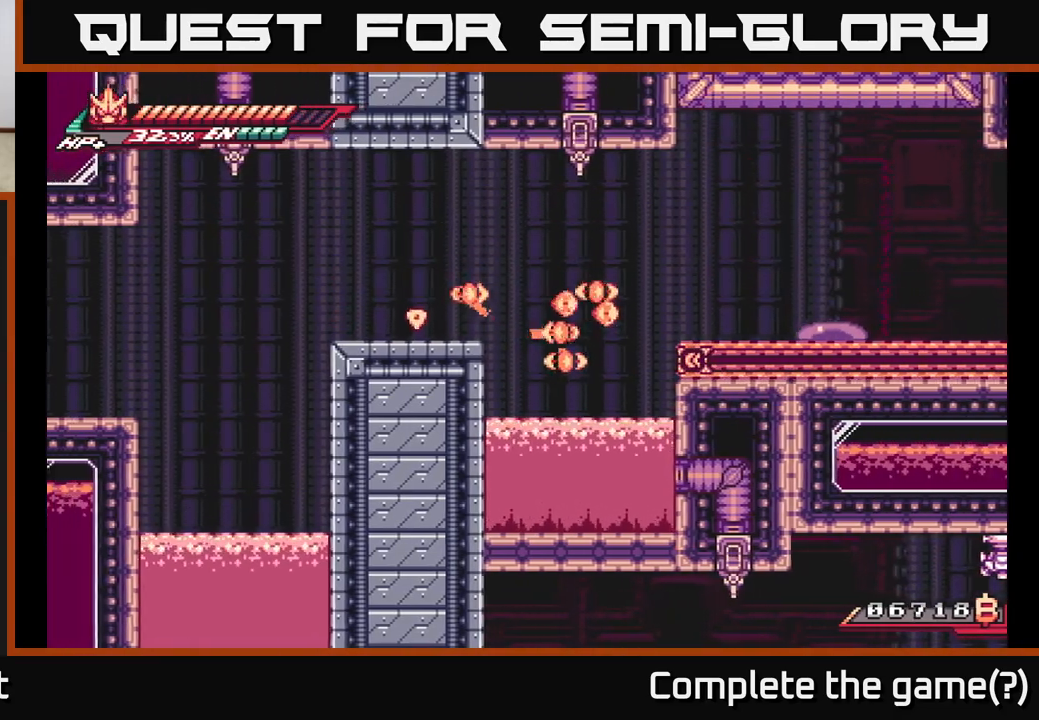
{"buttons": [], "left_stick": "center", "right_stick": "center", "events": []}
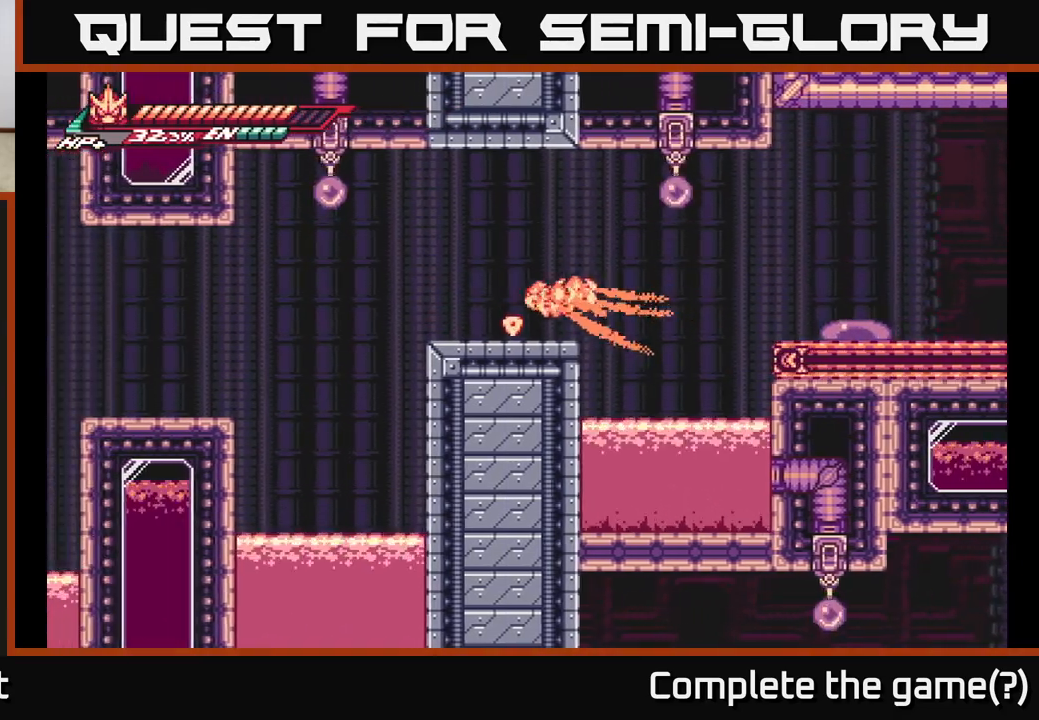
{"buttons": [], "left_stick": "center", "right_stick": "center", "events": [[183, "left_stick", "left"], [383, "left_stick", "center"]]}
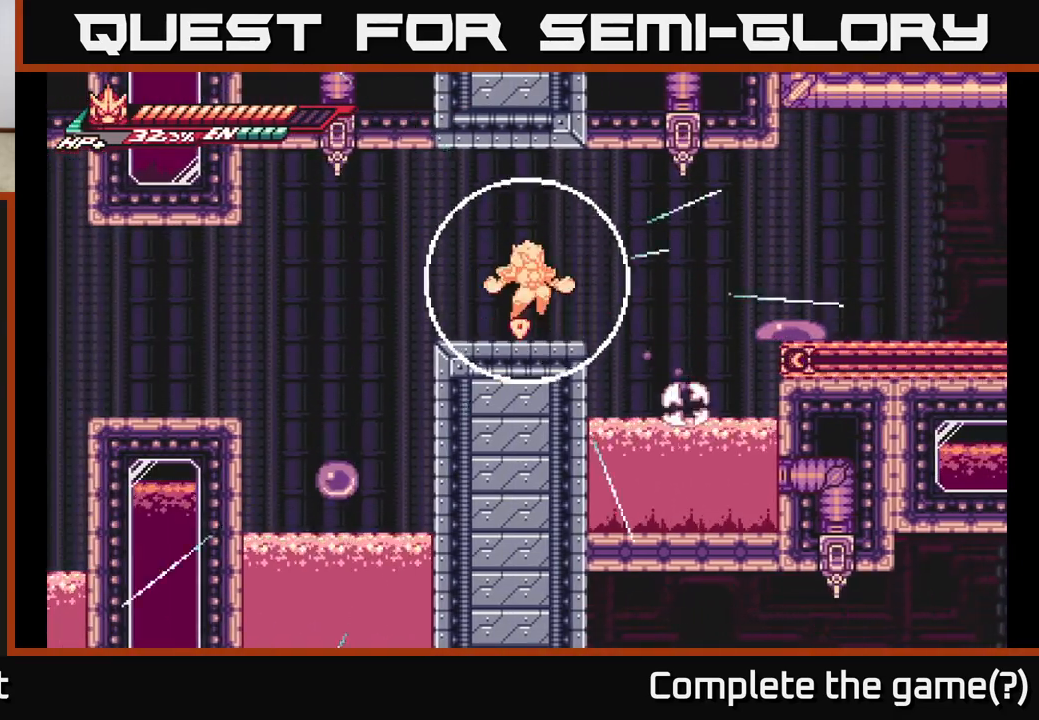
{"buttons": [], "left_stick": "center", "right_stick": "center", "events": [[50, "left_stick", "left"], [217, "left_stick", "center"]]}
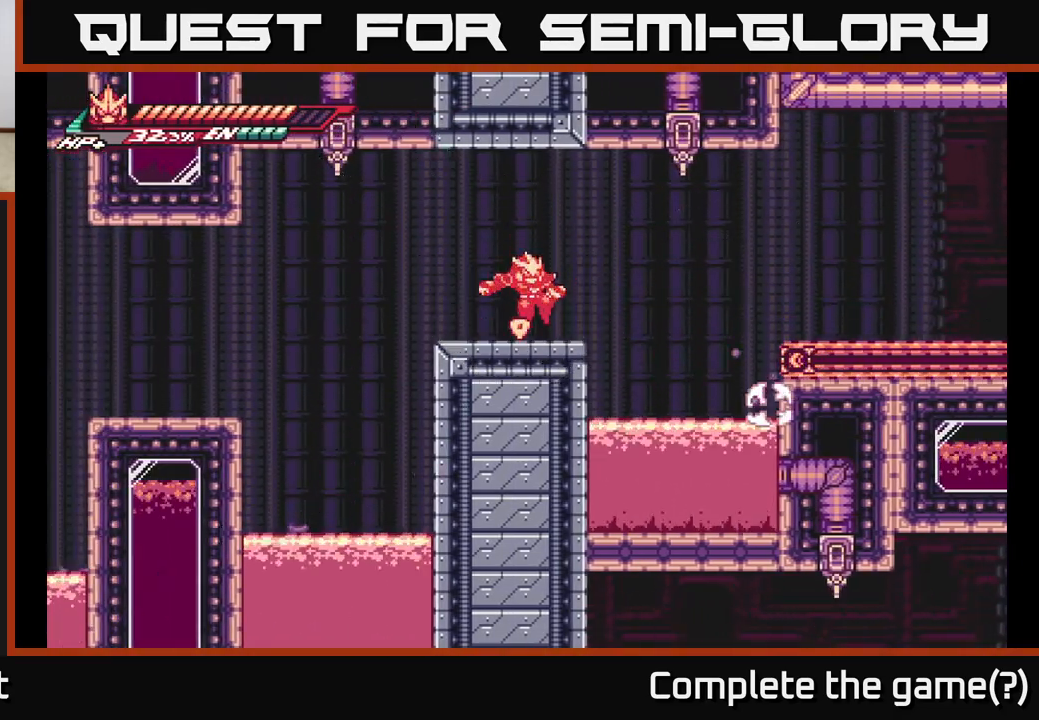
{"buttons": ["A", "L2"], "left_stick": "left", "right_stick": "center", "events": [[17, "L2", "down"], [17, "left_stick", "right"], [133, "A", "down"], [300, "A", "up"], [400, "left_stick", "left"], [417, "A", "down"]]}
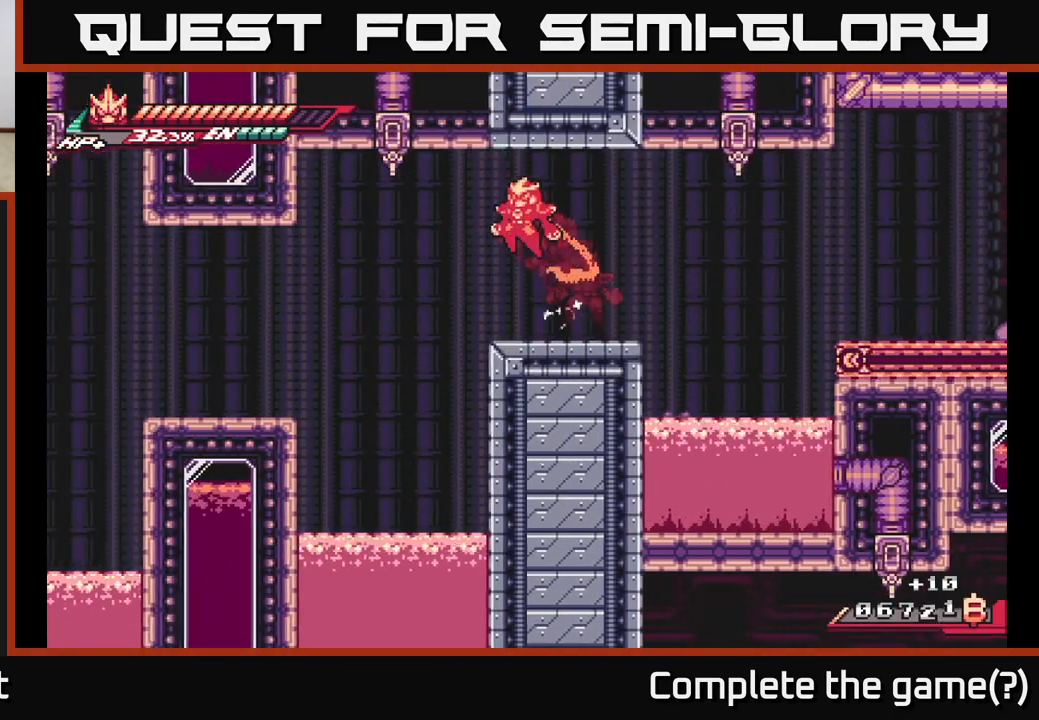
{"buttons": ["L2"], "left_stick": "right", "right_stick": "center", "events": [[33, "left_stick", "center"], [67, "A", "up"], [117, "L2", "up"], [300, "left_stick", "right"], [333, "L2", "down"]]}
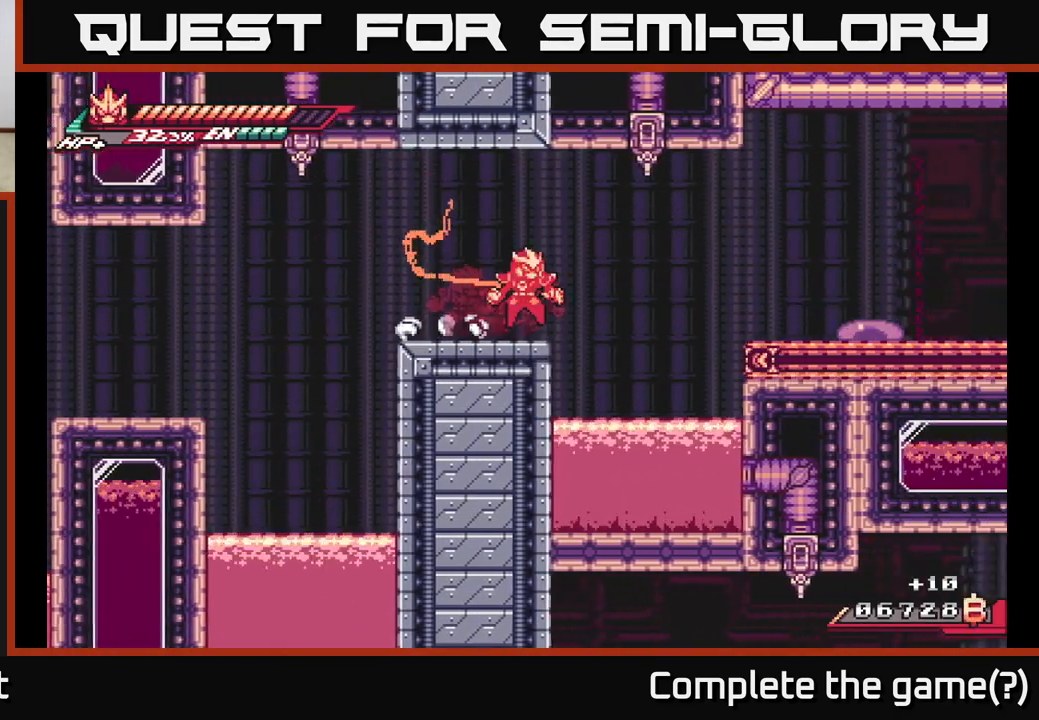
{"buttons": ["L2"], "left_stick": "right", "right_stick": "center", "events": [[33, "A", "down"], [167, "A", "up"], [333, "A", "down"], [483, "A", "up"]]}
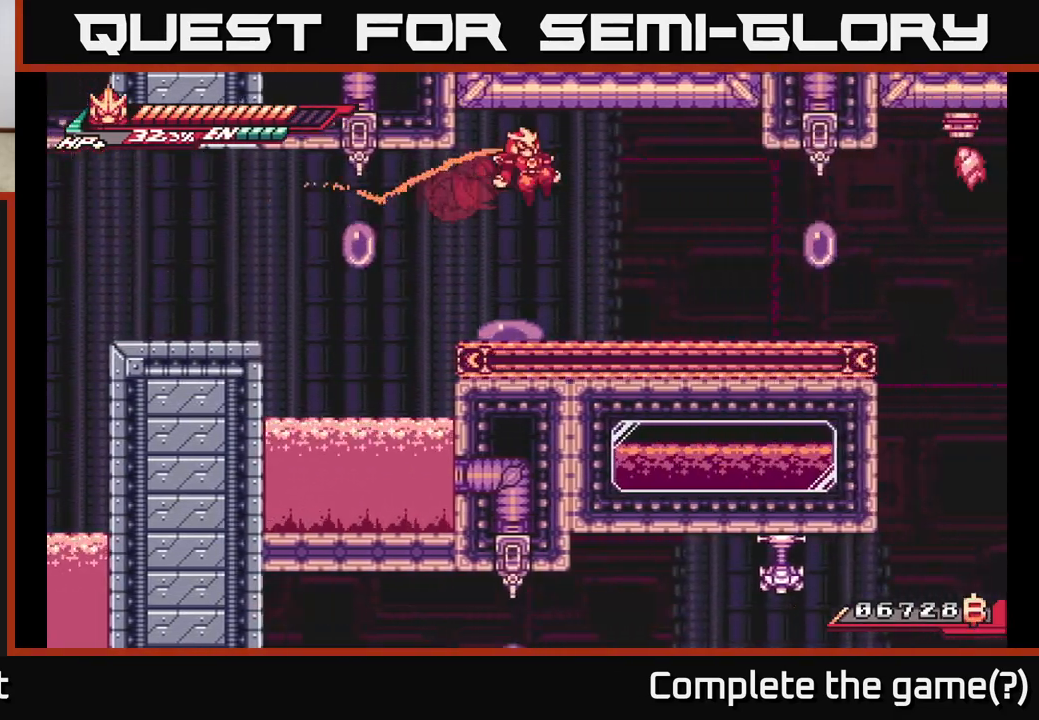
{"buttons": ["A", "L2"], "left_stick": "right", "right_stick": "center", "events": [[100, "L2", "up"], [300, "L2", "down"], [367, "A", "down"]]}
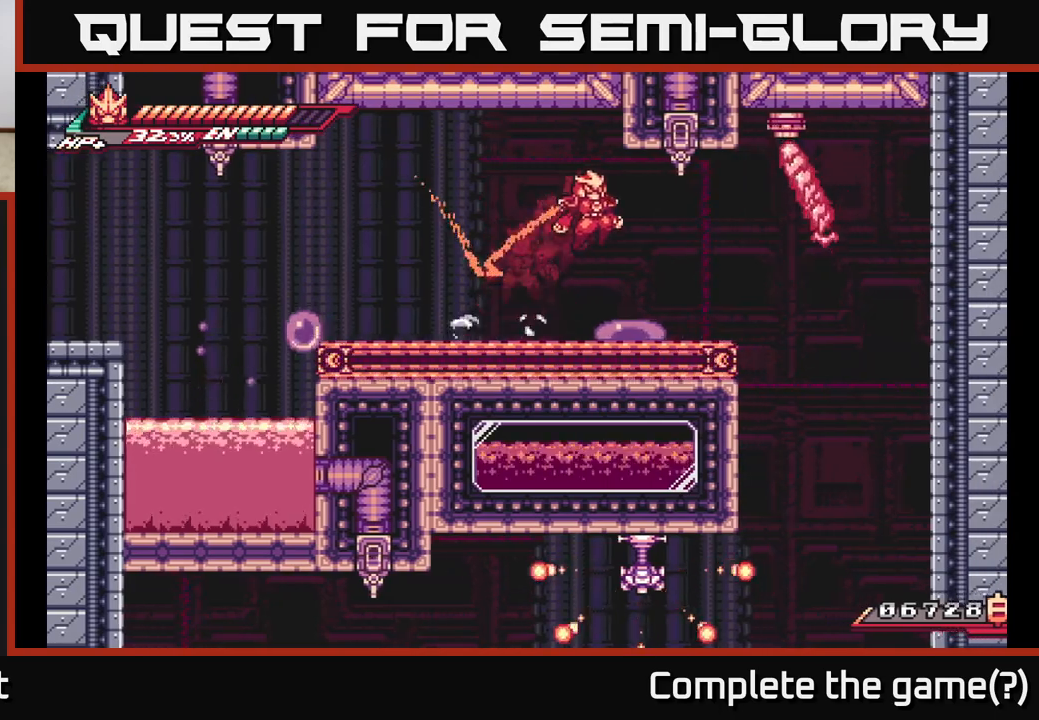
{"buttons": ["A", "X"], "left_stick": "up", "right_stick": "center", "events": [[17, "A", "up"], [117, "L2", "up"], [350, "A", "down"], [400, "left_stick", "up"], [467, "X", "down"]]}
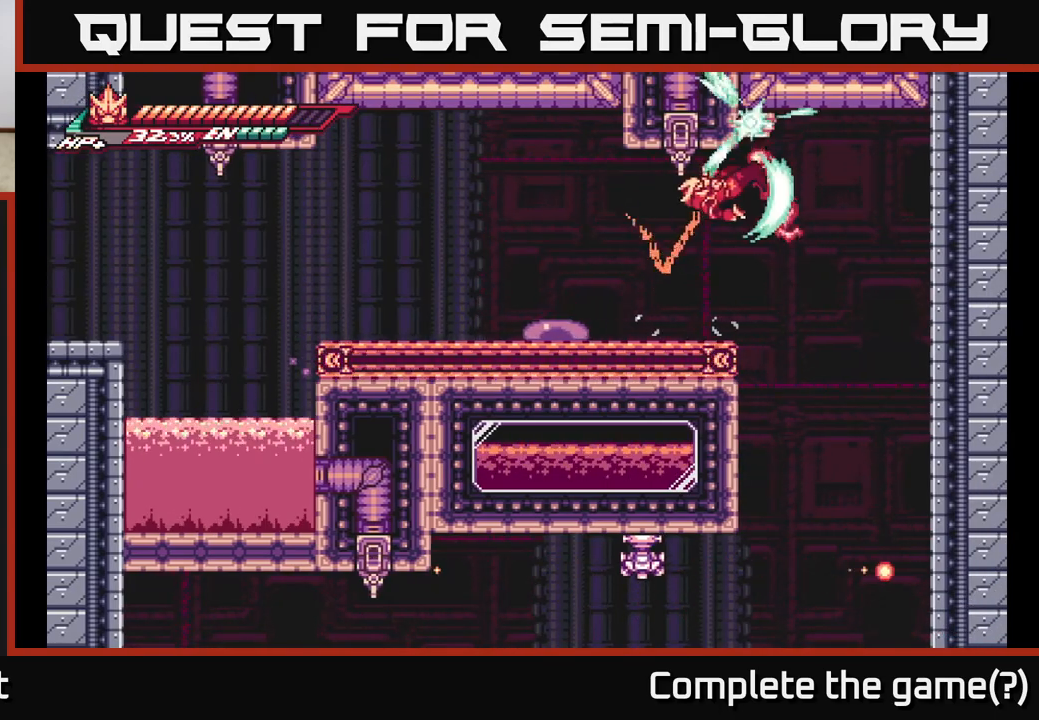
{"buttons": ["A"], "left_stick": "up-right", "right_stick": "center", "events": [[17, "A", "up"], [33, "X", "up"], [33, "left_stick", "up-left"], [267, "left_stick", "center"], [383, "left_stick", "right"], [417, "A", "down"], [450, "left_stick", "up-right"]]}
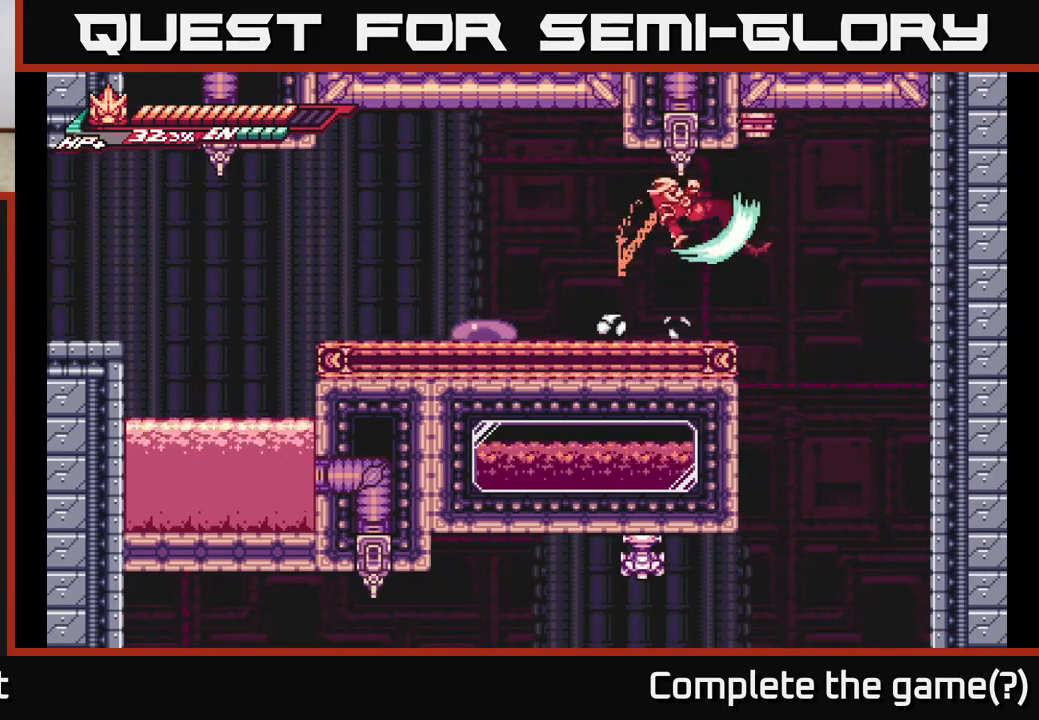
{"buttons": [], "left_stick": "right", "right_stick": "center", "events": [[33, "X", "down"], [133, "A", "up"], [150, "X", "up"], [183, "left_stick", "up-left"], [300, "left_stick", "center"], [400, "left_stick", "right"]]}
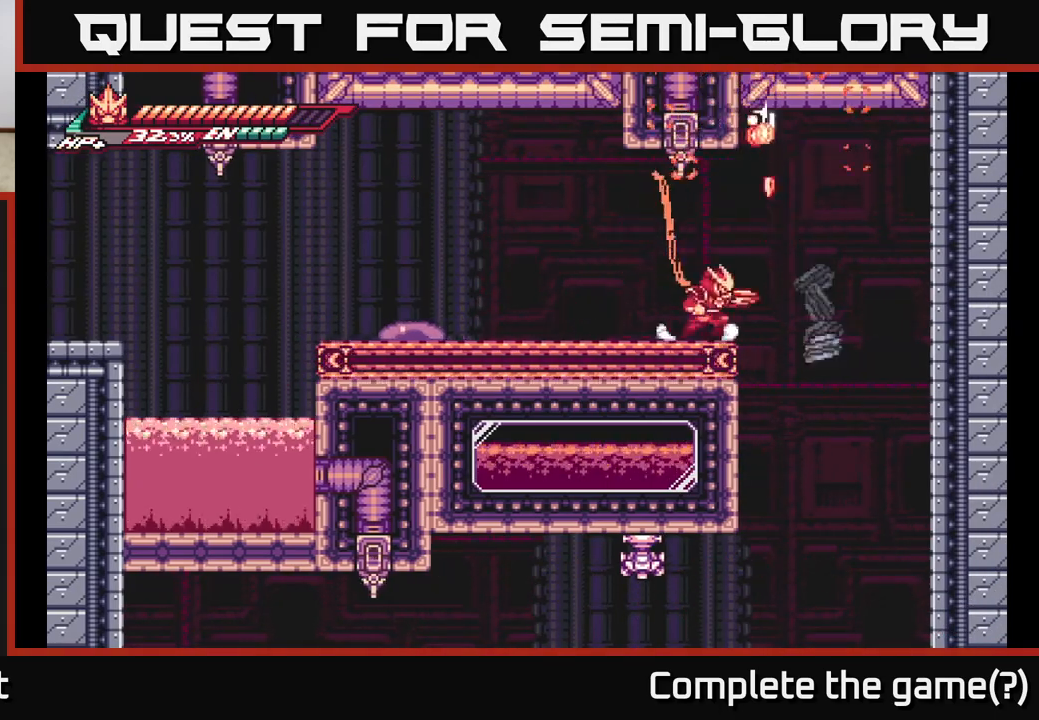
{"buttons": [], "left_stick": "right", "right_stick": "center", "events": [[50, "R2", "down"], [250, "R2", "up"], [333, "A", "down"], [467, "A", "up"]]}
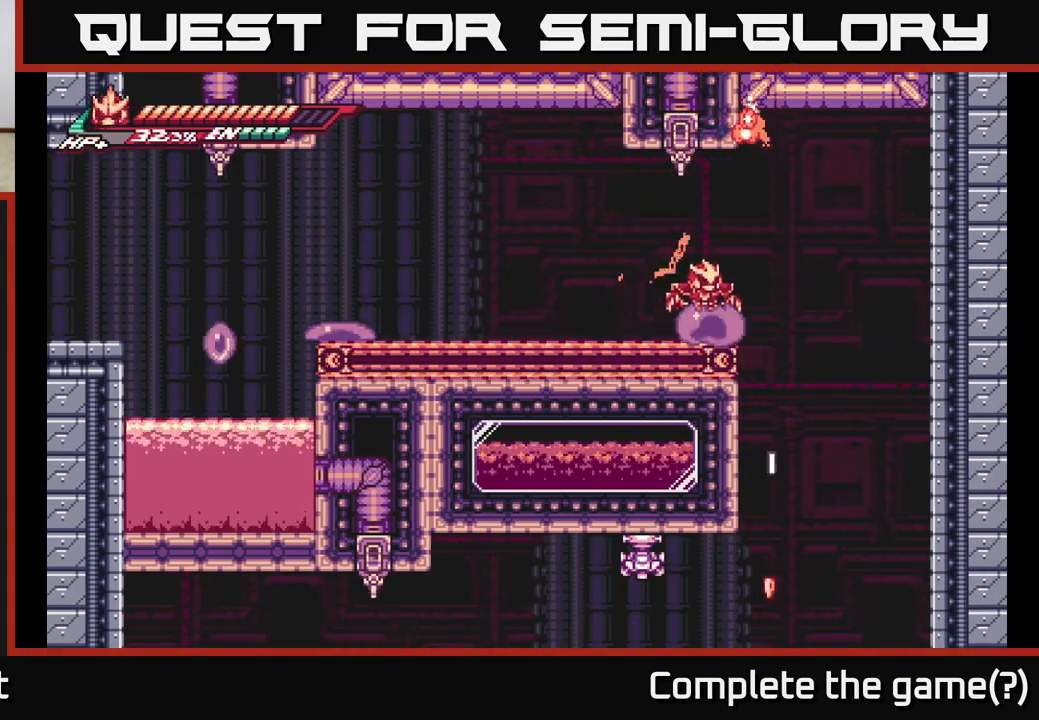
{"buttons": ["X"], "left_stick": "up-right", "right_stick": "center", "events": [[233, "A", "down"], [250, "L2", "down"], [317, "left_stick", "left"], [333, "R2", "down"], [350, "R2", "up"], [367, "X", "down"], [400, "A", "up"], [400, "L2", "up"], [417, "left_stick", "down"], [500, "left_stick", "up-right"]]}